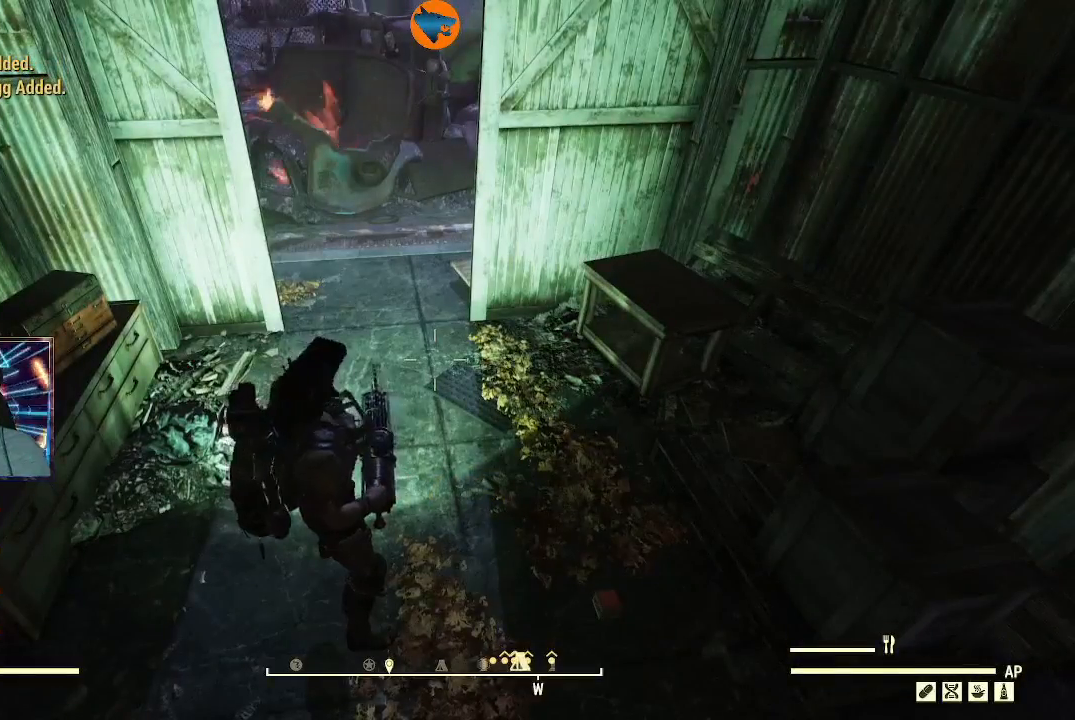
Gameplay with a controller (Xbox layout); each line is a JSON object with the inputs held at the frame after it. "events" lists button and stick changes between this image and that frame as [ms after this image, input, new state], when the widget could be followed in between.
{"buttons": [], "left_stick": "center", "right_stick": "center", "events": []}
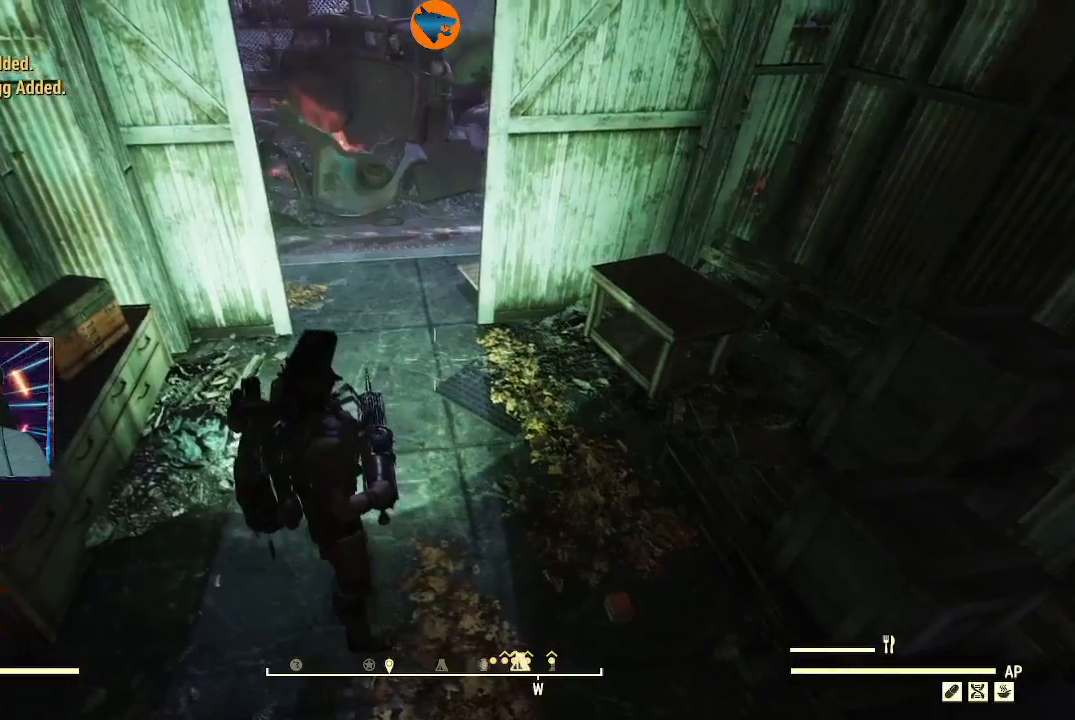
{"buttons": [], "left_stick": "right", "right_stick": "center", "events": [[500, "left_stick", "right"]]}
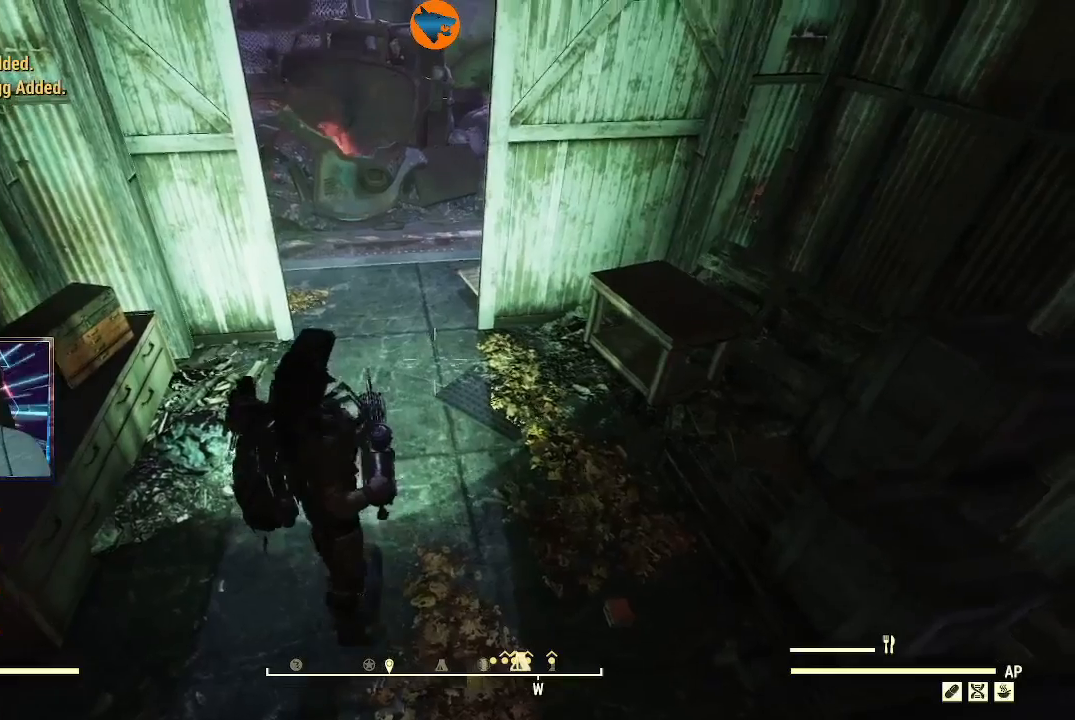
{"buttons": [], "left_stick": "left", "right_stick": "center", "events": [[133, "left_stick", "center"], [467, "left_stick", "left"]]}
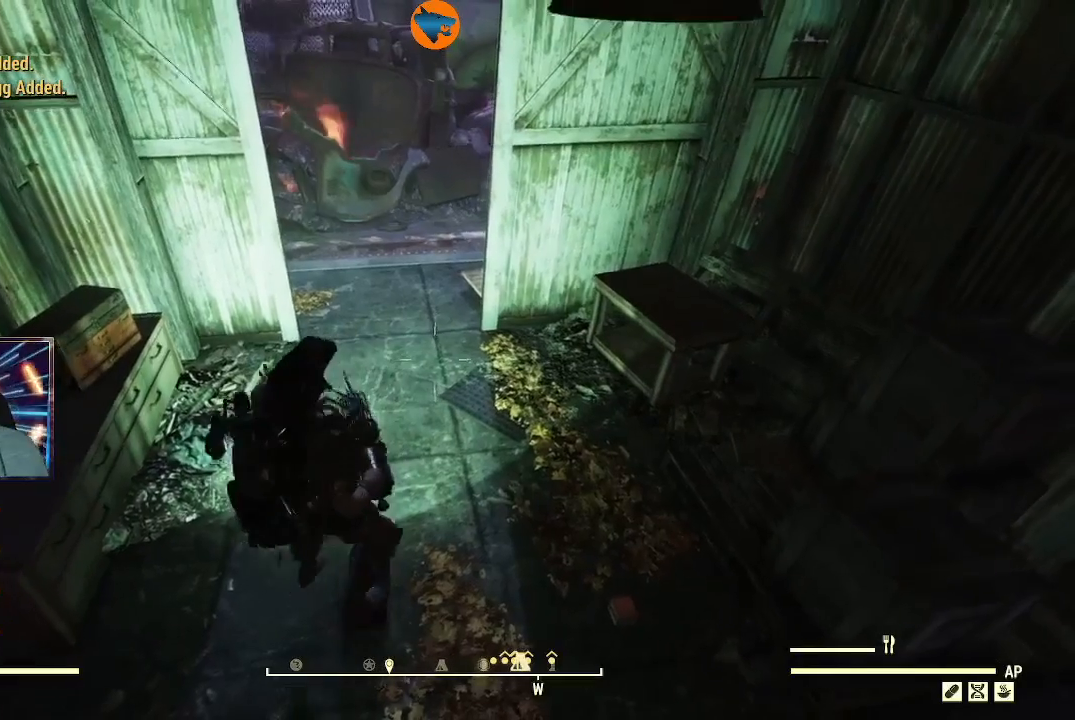
{"buttons": [], "left_stick": "left", "right_stick": "center", "events": []}
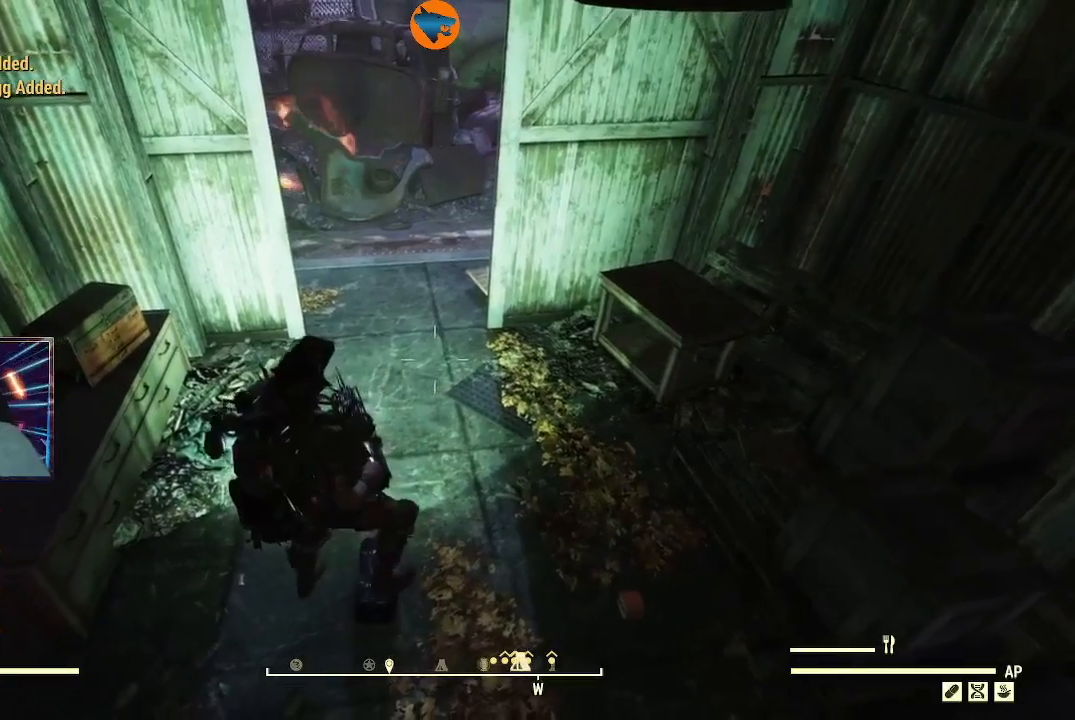
{"buttons": [], "left_stick": "left", "right_stick": "center", "events": []}
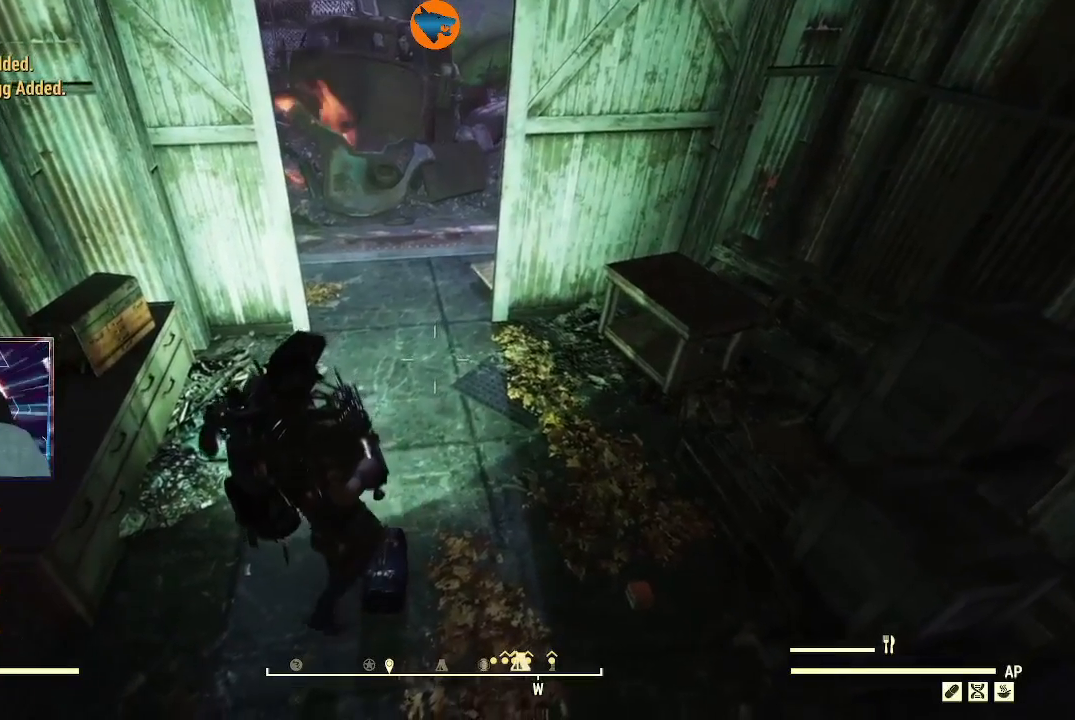
{"buttons": [], "left_stick": "up", "right_stick": "center", "events": [[333, "left_stick", "up"]]}
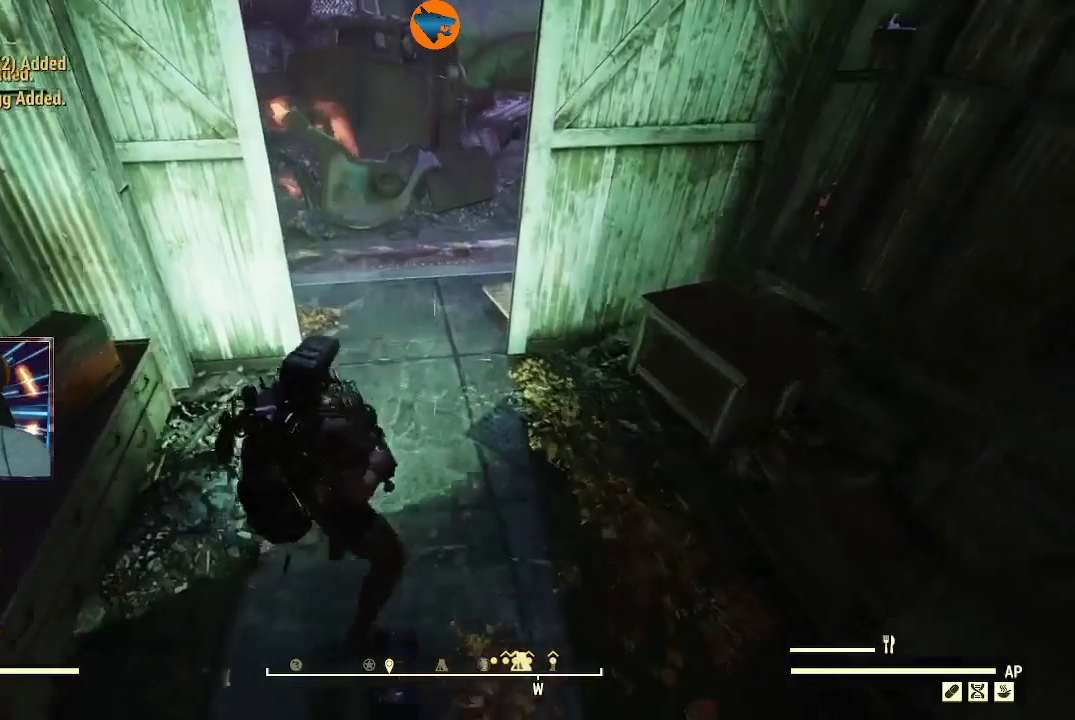
{"buttons": [], "left_stick": "down-right", "right_stick": "down-right", "events": [[133, "left_stick", "center"], [333, "left_stick", "down-right"], [400, "right_stick", "down-right"]]}
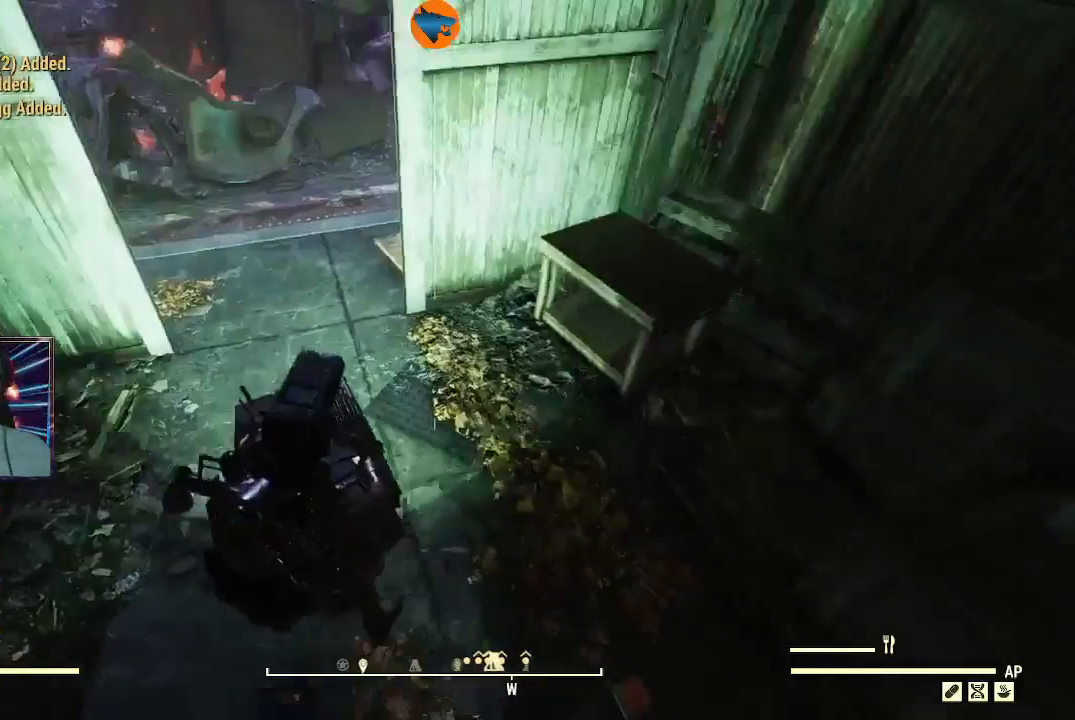
{"buttons": [], "left_stick": "down", "right_stick": "down", "events": [[200, "left_stick", "center"], [267, "right_stick", "center"], [433, "left_stick", "down"], [500, "right_stick", "down"]]}
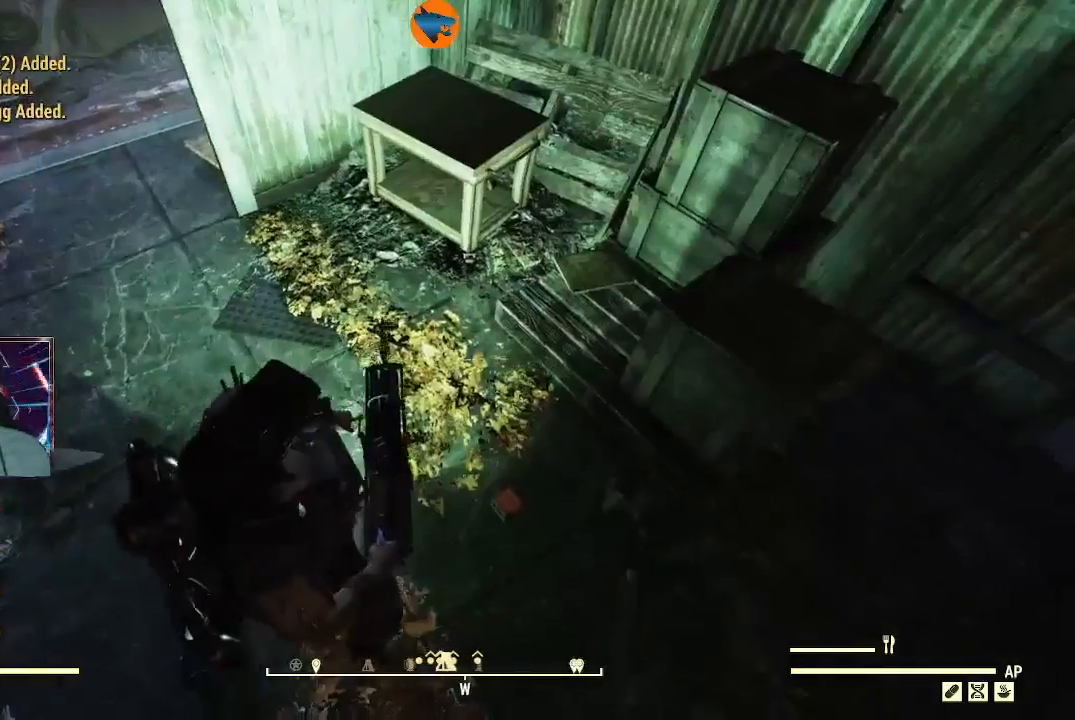
{"buttons": [], "left_stick": "down", "right_stick": "down", "events": [[233, "right_stick", "center"], [367, "right_stick", "down-left"], [433, "right_stick", "down"]]}
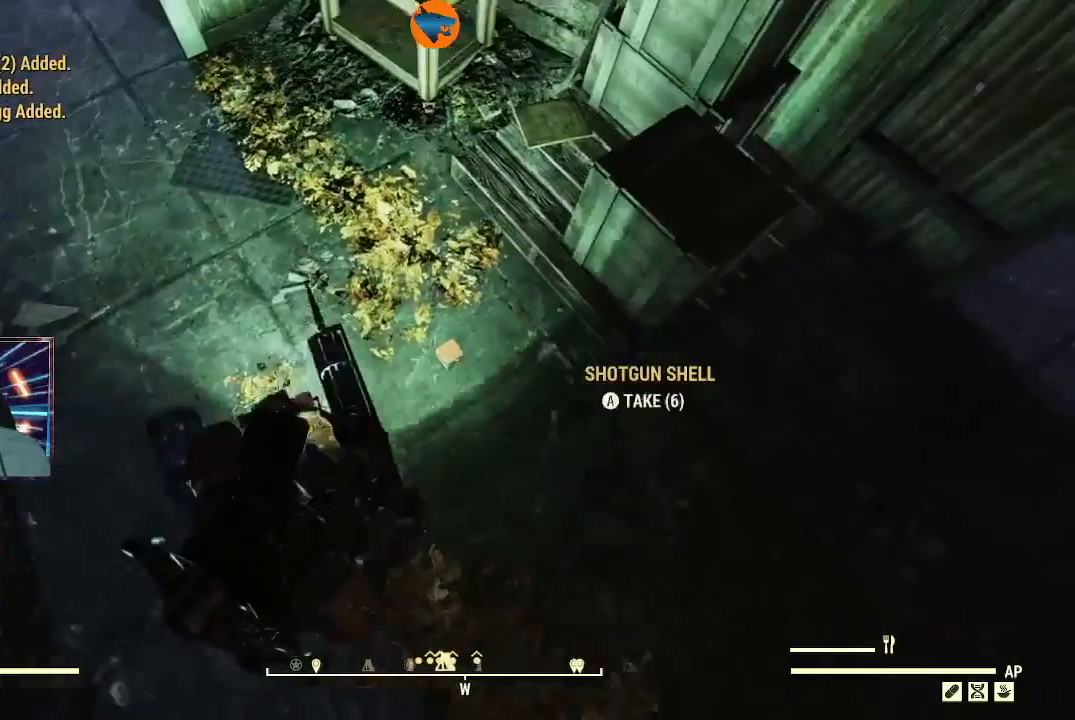
{"buttons": [], "left_stick": "center", "right_stick": "center", "events": [[67, "right_stick", "center"], [133, "left_stick", "center"], [167, "A", "down"], [300, "A", "up"], [367, "left_stick", "up-right"], [500, "left_stick", "center"]]}
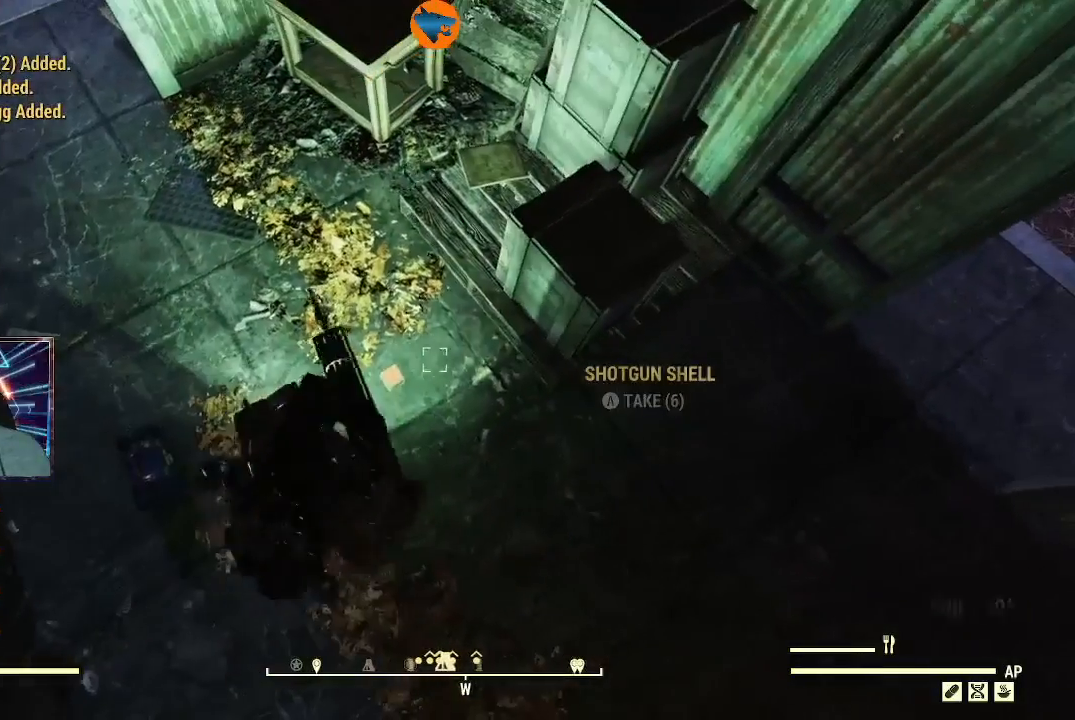
{"buttons": [], "left_stick": "center", "right_stick": "up-left", "events": [[433, "right_stick", "up-left"]]}
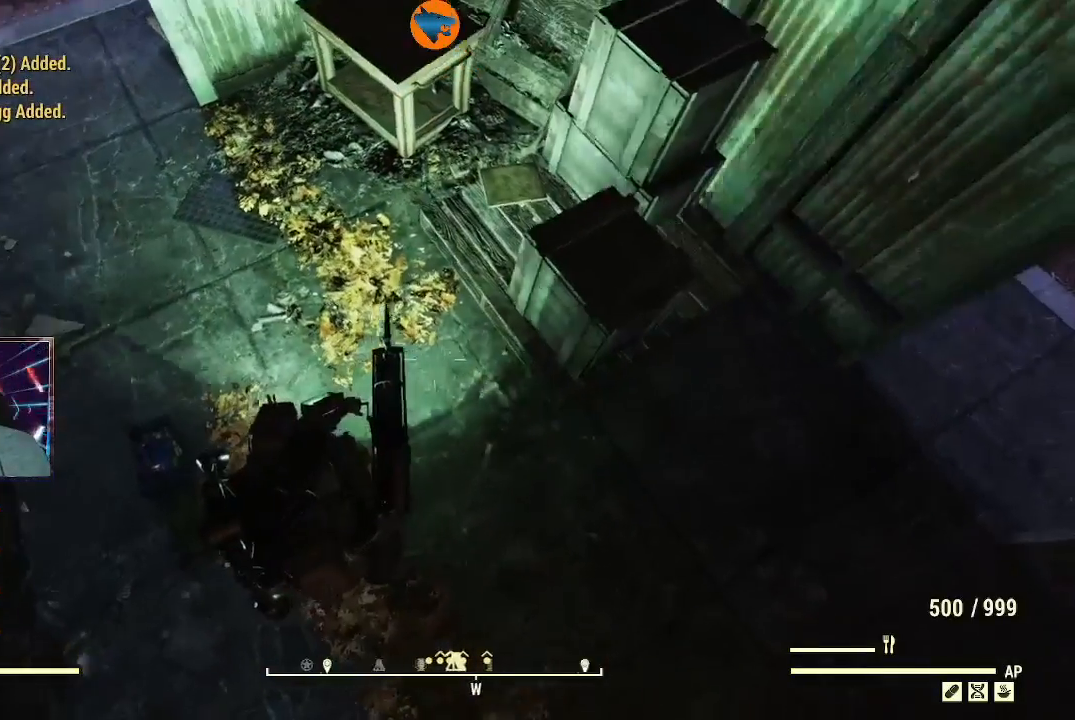
{"buttons": [], "left_stick": "center", "right_stick": "up-left", "events": []}
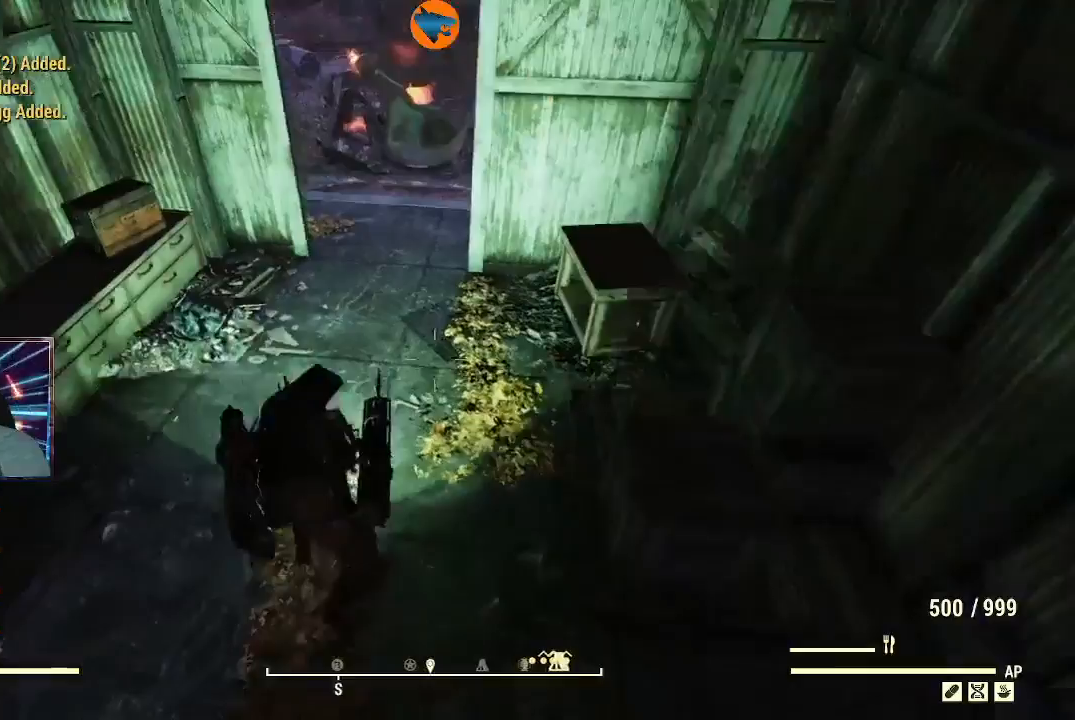
{"buttons": [], "left_stick": "center", "right_stick": "up", "events": [[133, "right_stick", "center"], [167, "left_stick", "up-right"], [367, "left_stick", "up"], [400, "right_stick", "up"], [500, "left_stick", "center"]]}
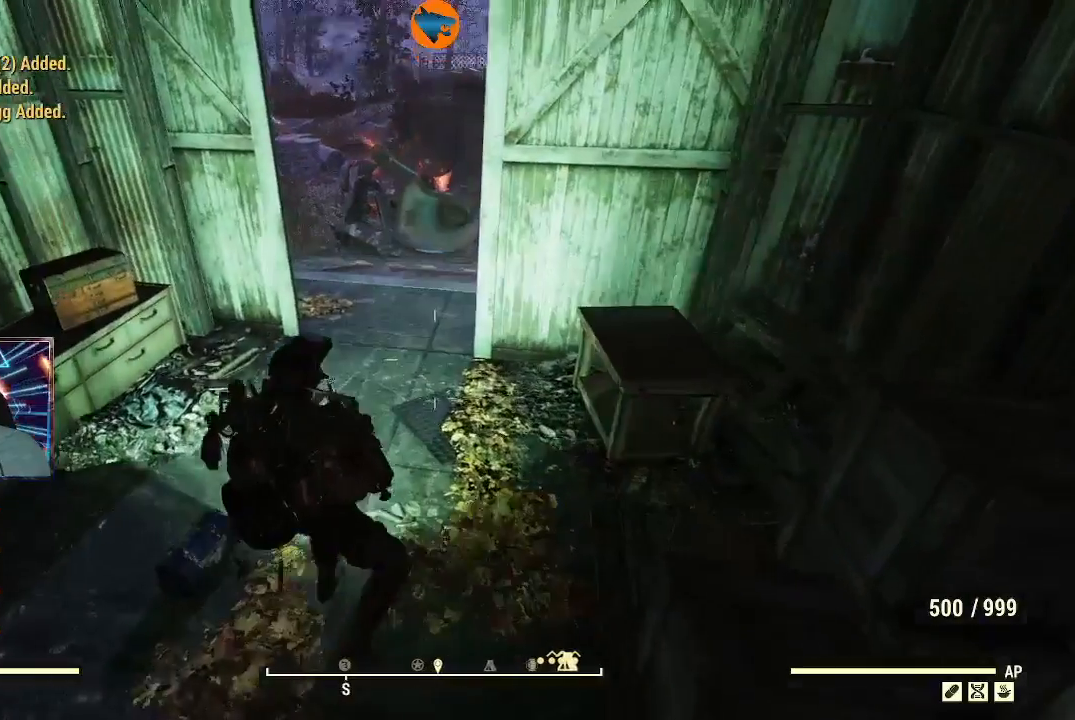
{"buttons": [], "left_stick": "center", "right_stick": "center", "events": [[133, "right_stick", "center"]]}
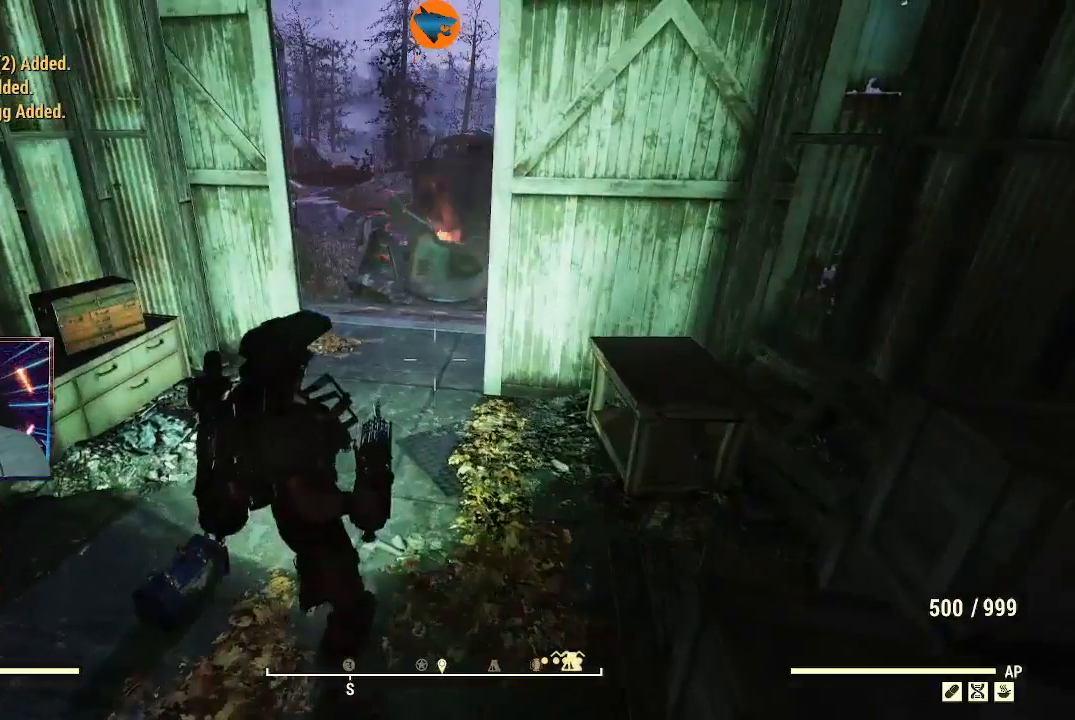
{"buttons": [], "left_stick": "center", "right_stick": "center", "events": []}
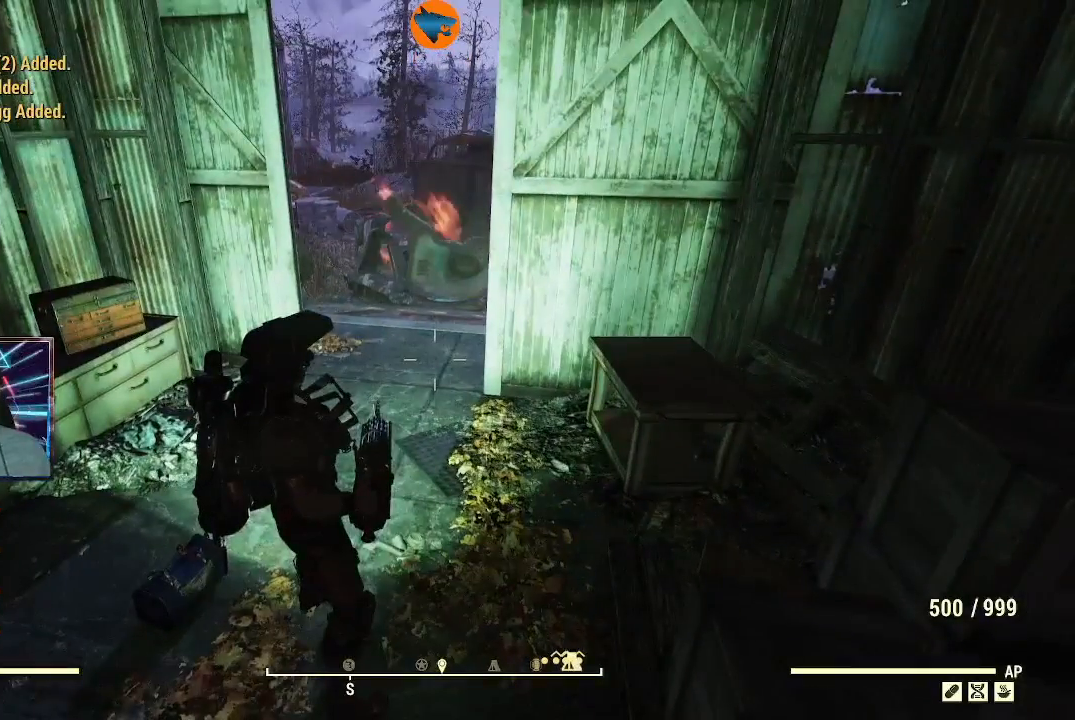
{"buttons": [], "left_stick": "center", "right_stick": "center", "events": []}
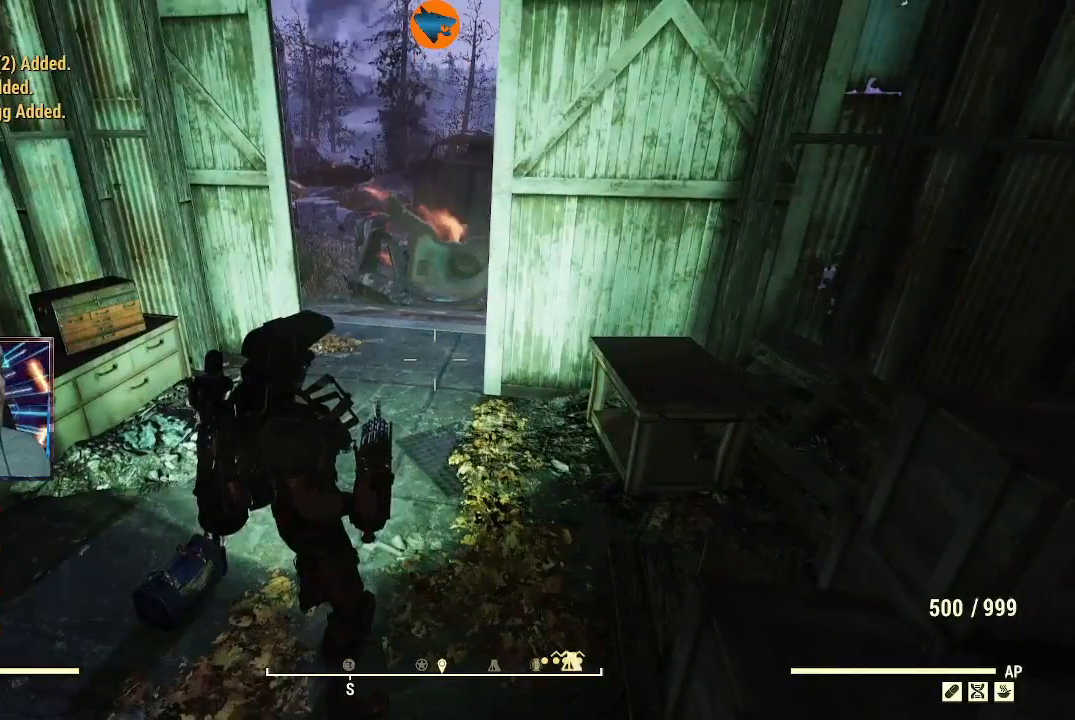
{"buttons": [], "left_stick": "center", "right_stick": "center", "events": []}
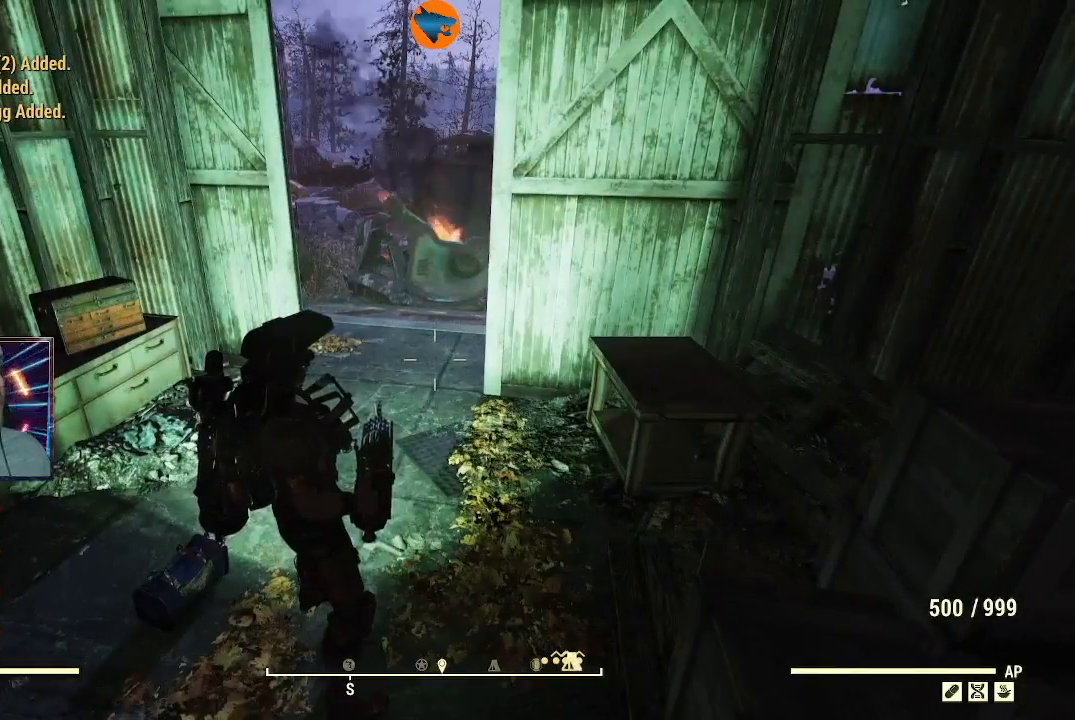
{"buttons": [], "left_stick": "center", "right_stick": "center", "events": []}
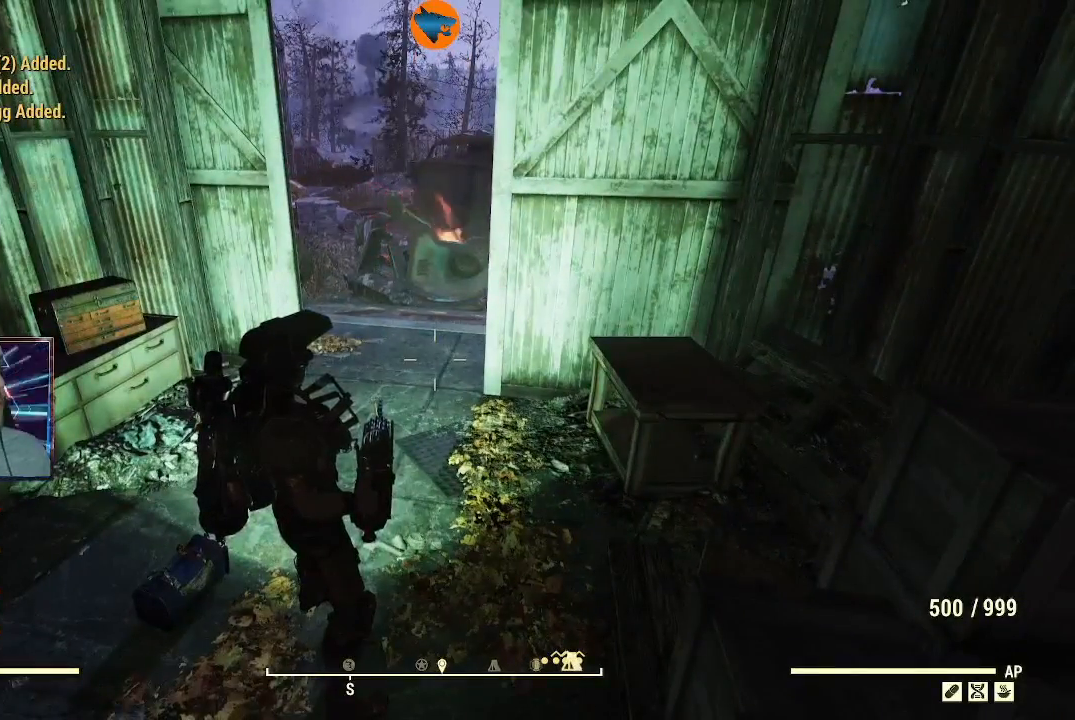
{"buttons": [], "left_stick": "center", "right_stick": "center", "events": []}
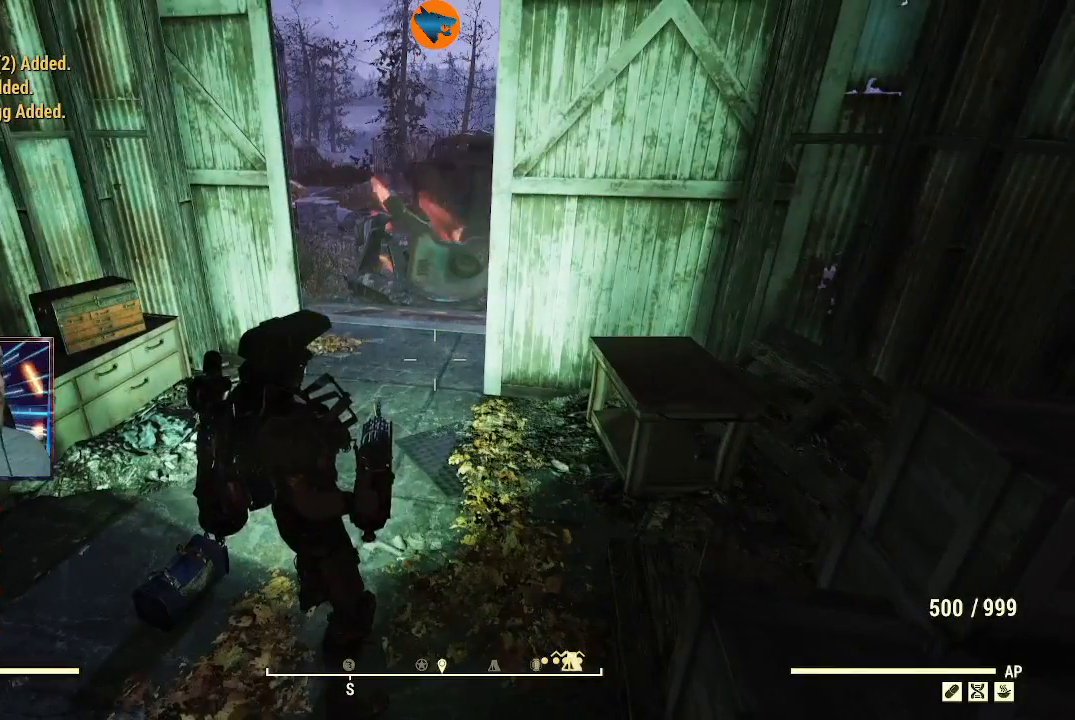
{"buttons": [], "left_stick": "center", "right_stick": "center", "events": []}
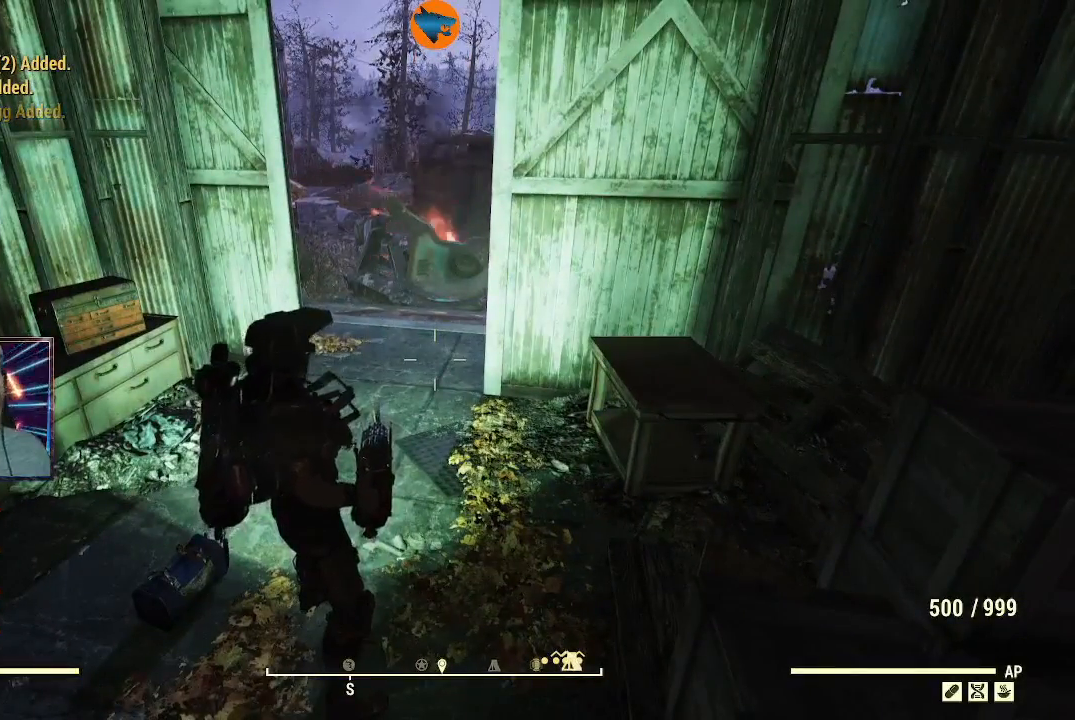
{"buttons": [], "left_stick": "center", "right_stick": "center", "events": []}
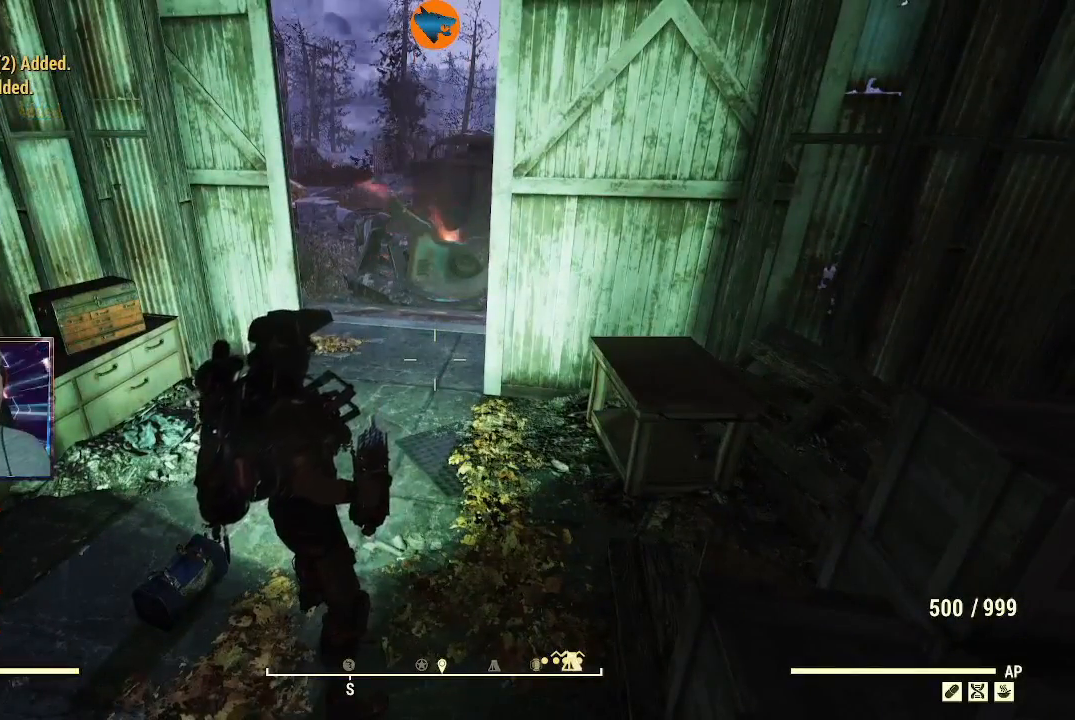
{"buttons": [], "left_stick": "center", "right_stick": "center", "events": []}
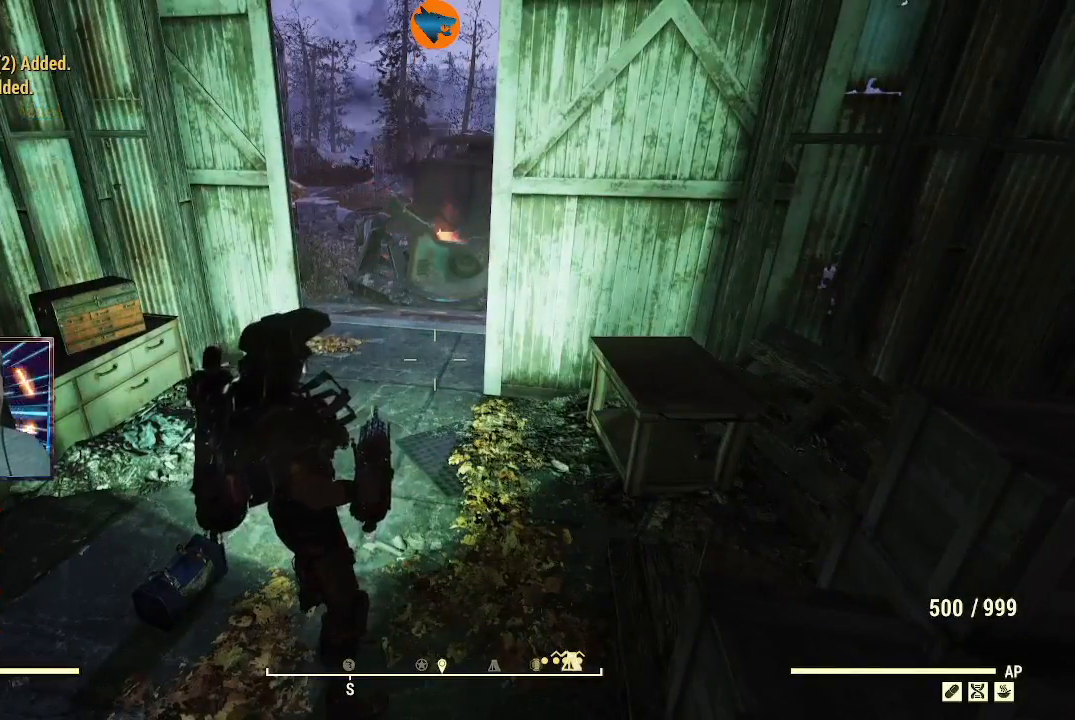
{"buttons": [], "left_stick": "center", "right_stick": "center", "events": []}
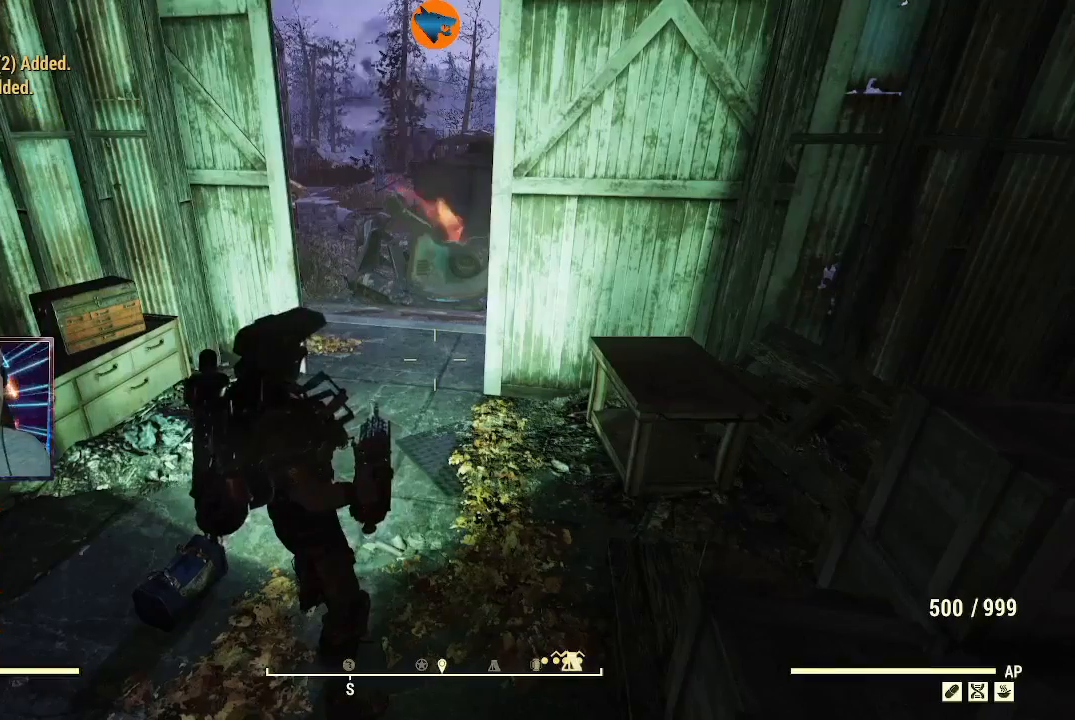
{"buttons": [], "left_stick": "center", "right_stick": "center", "events": []}
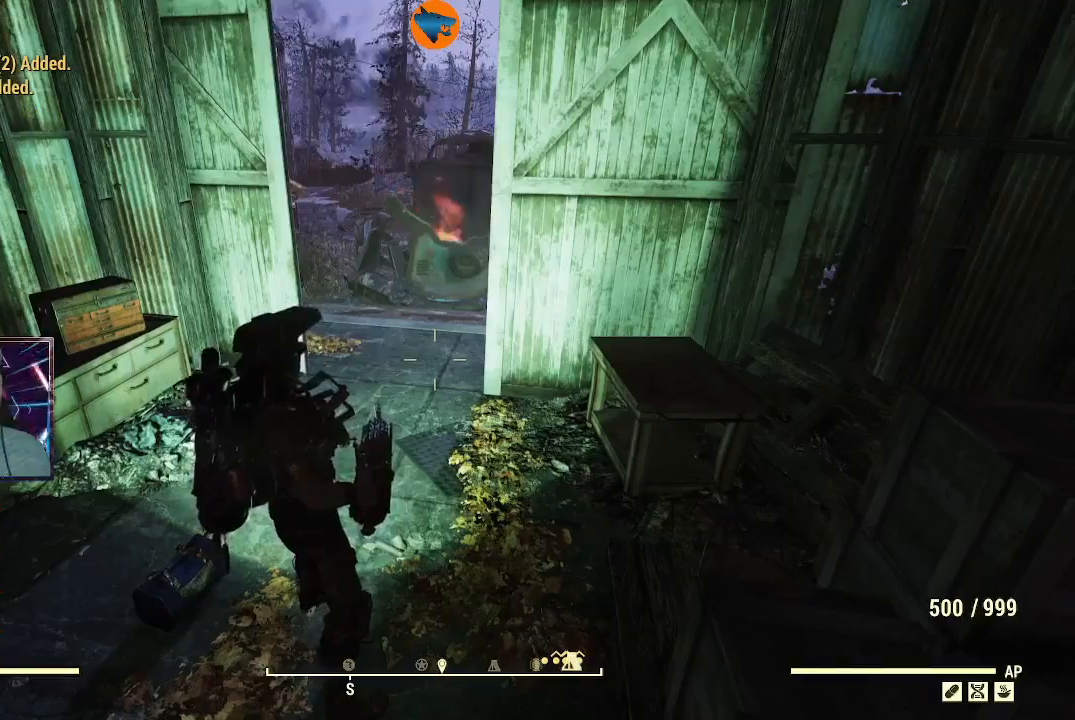
{"buttons": [], "left_stick": "up", "right_stick": "center", "events": [[233, "left_stick", "up"]]}
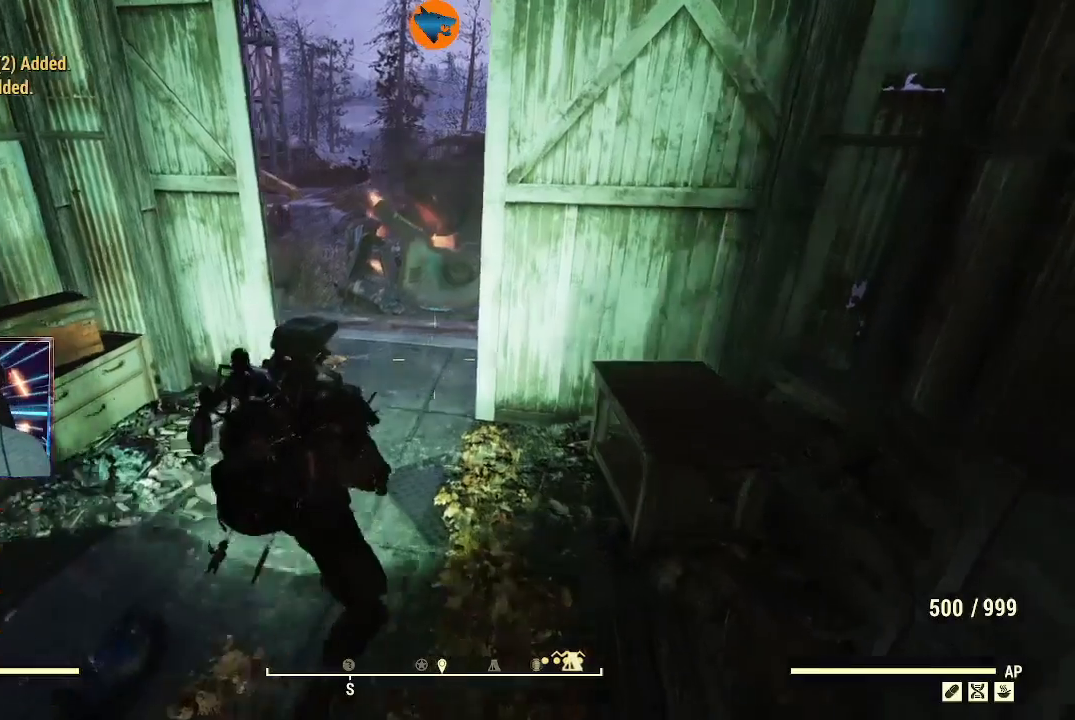
{"buttons": [], "left_stick": "up-left", "right_stick": "center", "events": [[100, "right_stick", "right"], [367, "left_stick", "up-left"], [433, "right_stick", "center"]]}
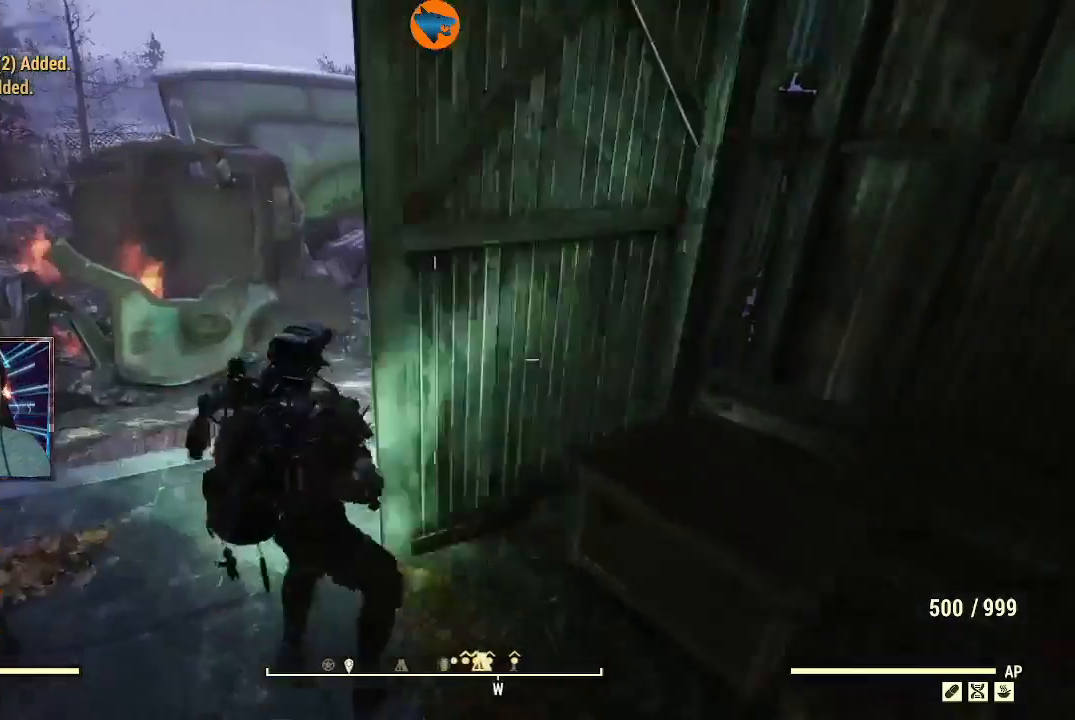
{"buttons": [], "left_stick": "up", "right_stick": "right", "events": [[233, "right_stick", "right"], [367, "left_stick", "up"]]}
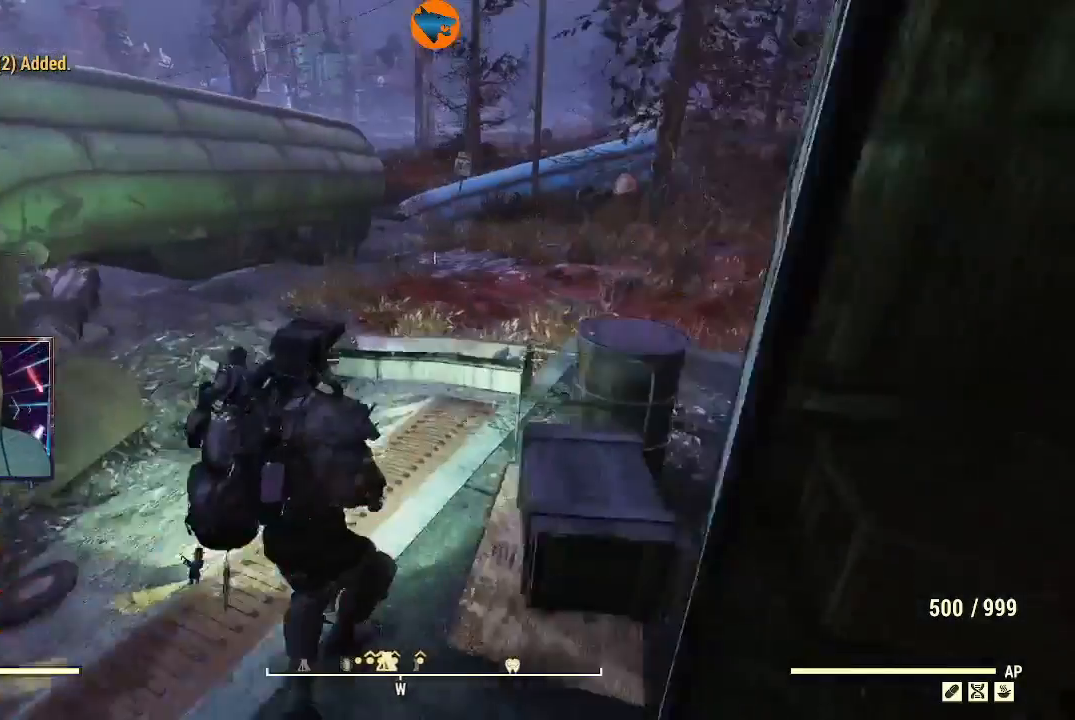
{"buttons": [], "left_stick": "up", "right_stick": "center", "events": [[100, "L3", "down"], [100, "right_stick", "center"], [300, "L3", "up"], [300, "Y", "down"], [433, "Y", "up"]]}
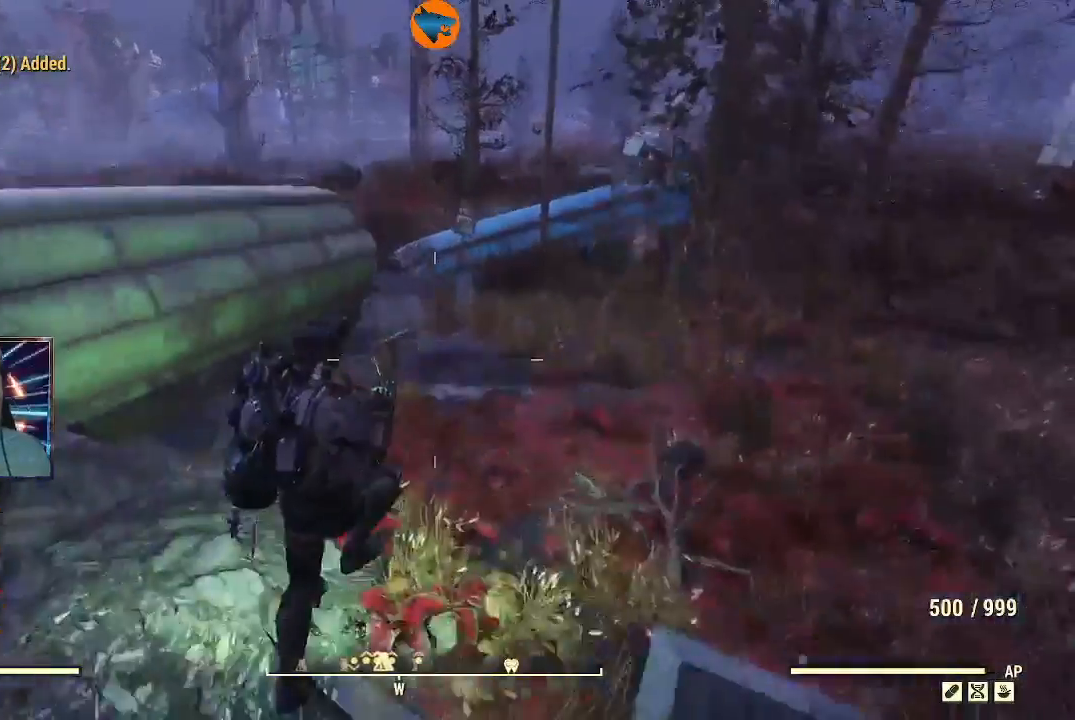
{"buttons": [], "left_stick": "up", "right_stick": "center", "events": []}